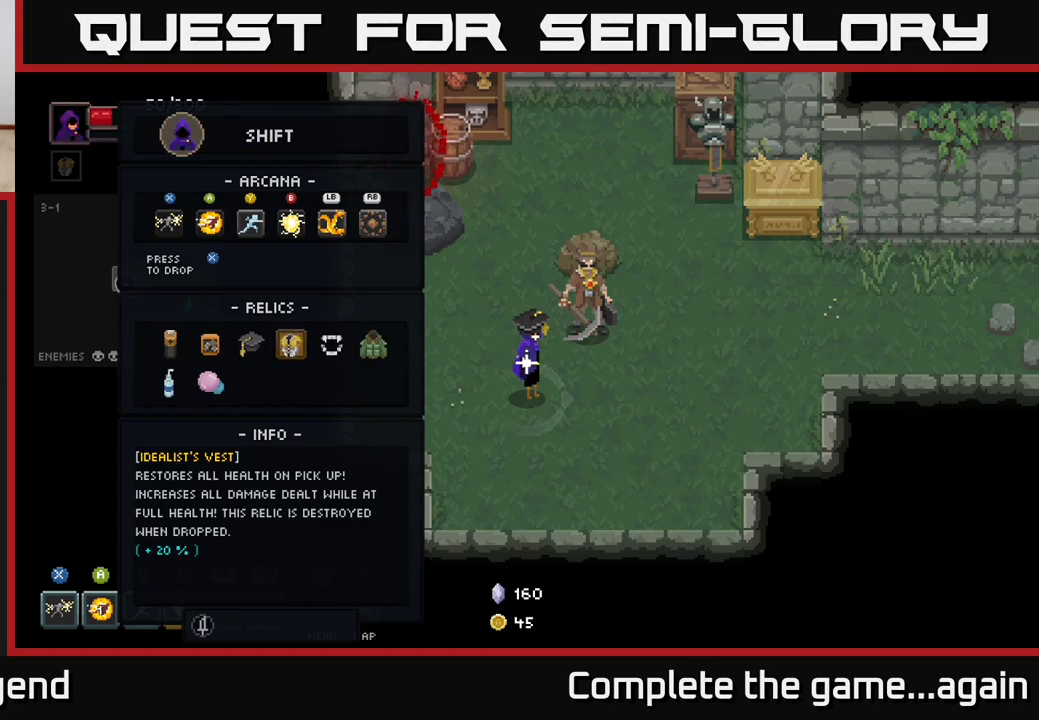
Gameplay with a controller (Xbox layout); each line is a JSON object with the inputs held at the frame after it. "events" lists button and stick changes between this image and that frame as [ms after this image, input, new state], when the widget could be followed in between.
{"buttons": [], "left_stick": "center", "right_stick": "center", "events": [[217, "X", "down"], [267, "X", "up"]]}
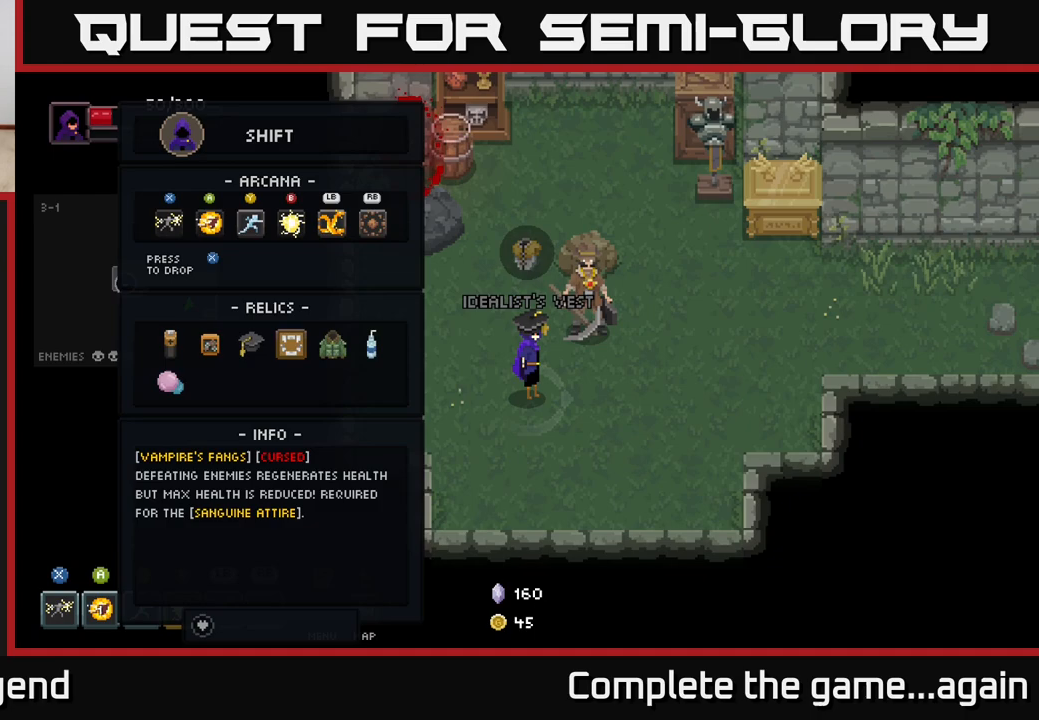
{"buttons": [], "left_stick": "center", "right_stick": "center", "events": []}
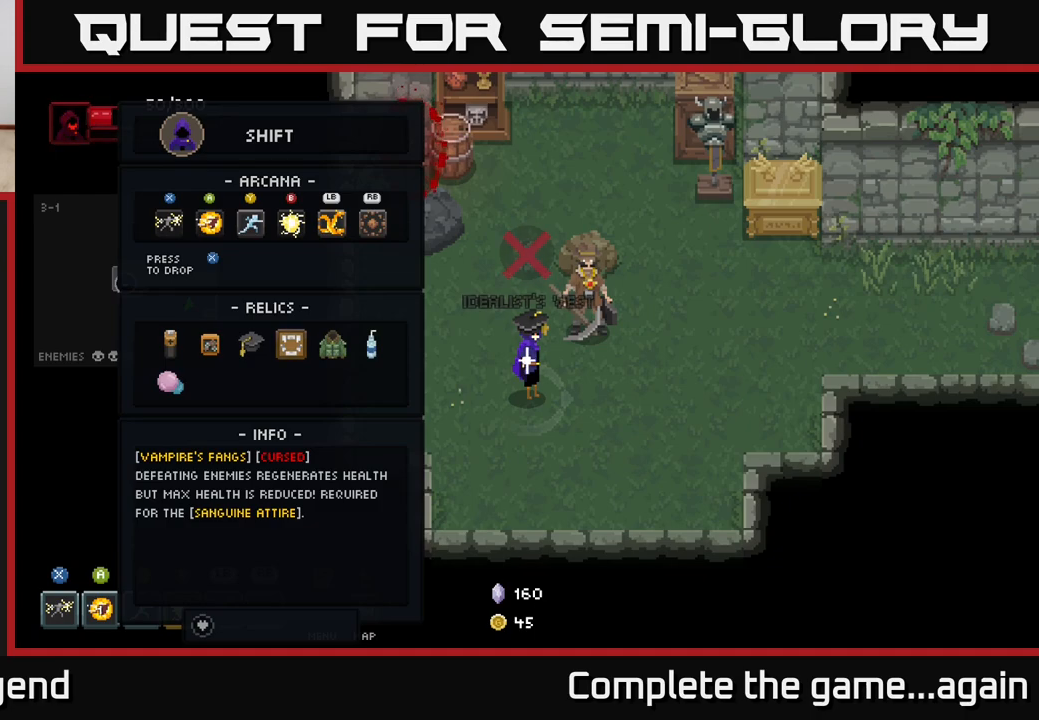
{"buttons": [], "left_stick": "center", "right_stick": "center", "events": []}
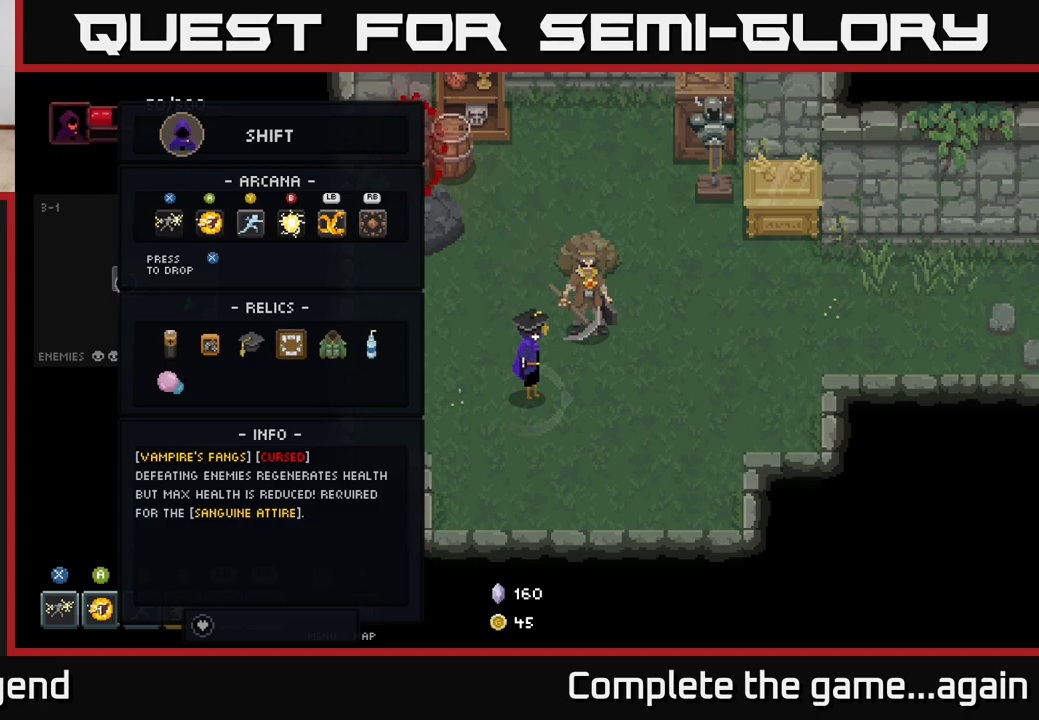
{"buttons": [], "left_stick": "center", "right_stick": "center", "events": []}
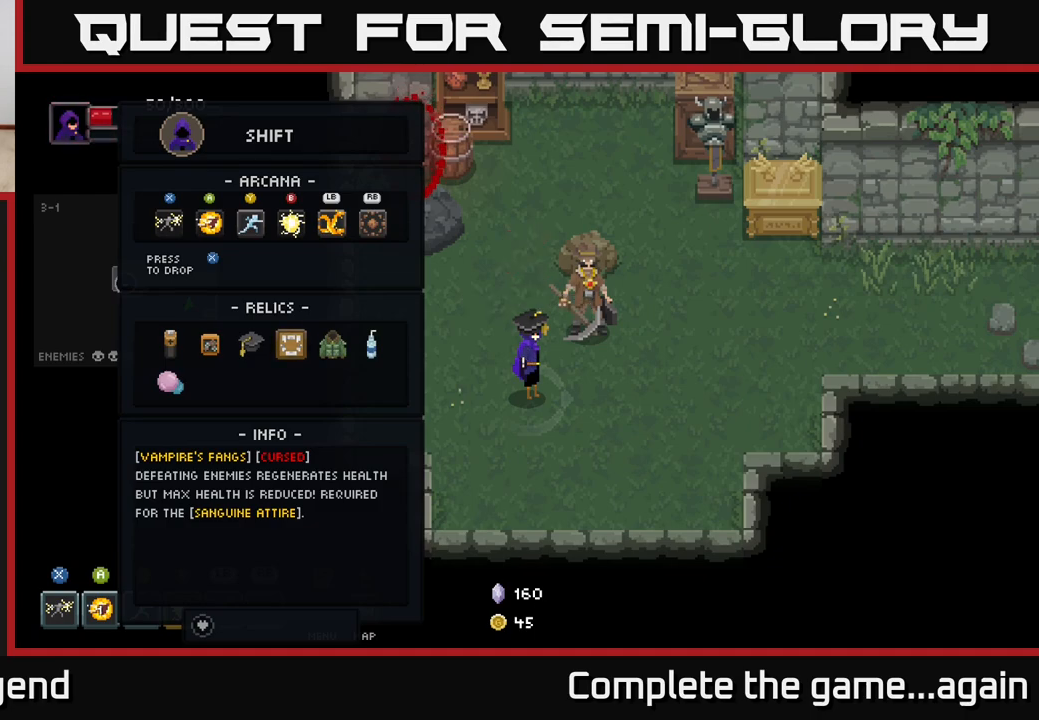
{"buttons": [], "left_stick": "center", "right_stick": "center", "events": []}
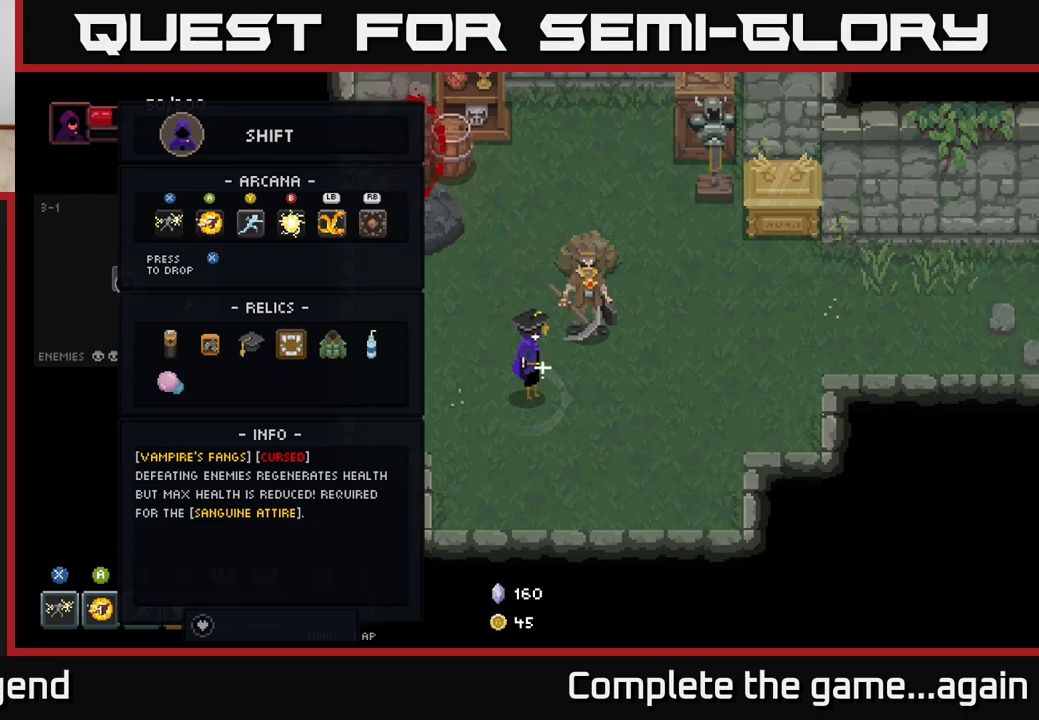
{"buttons": [], "left_stick": "center", "right_stick": "center", "events": []}
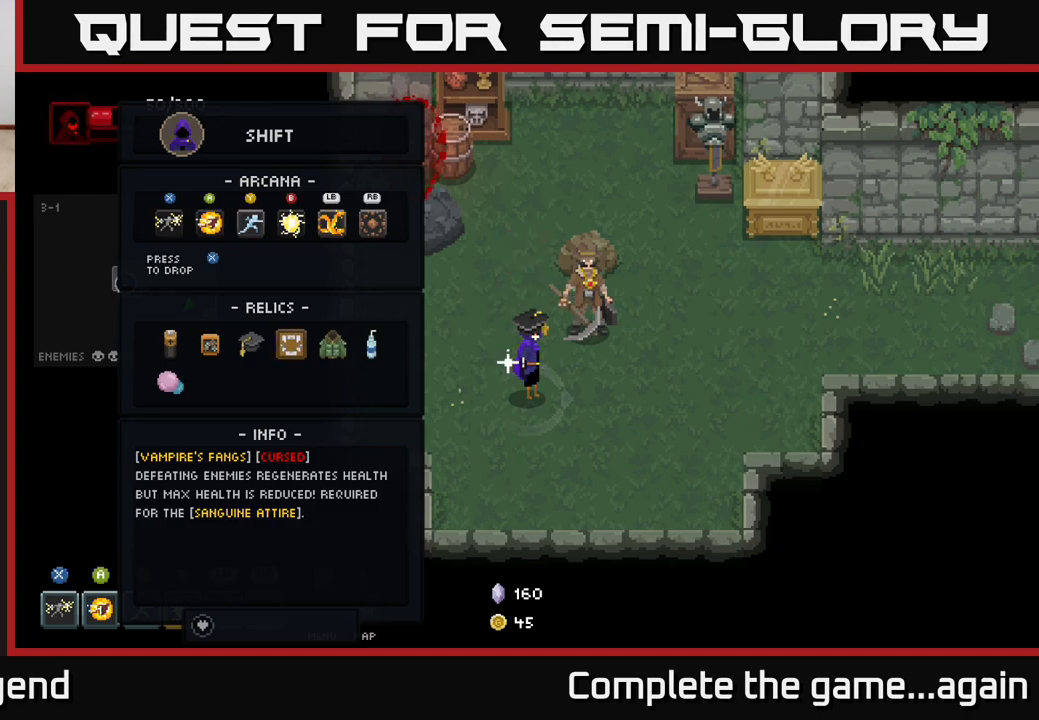
{"buttons": [], "left_stick": "center", "right_stick": "center", "events": []}
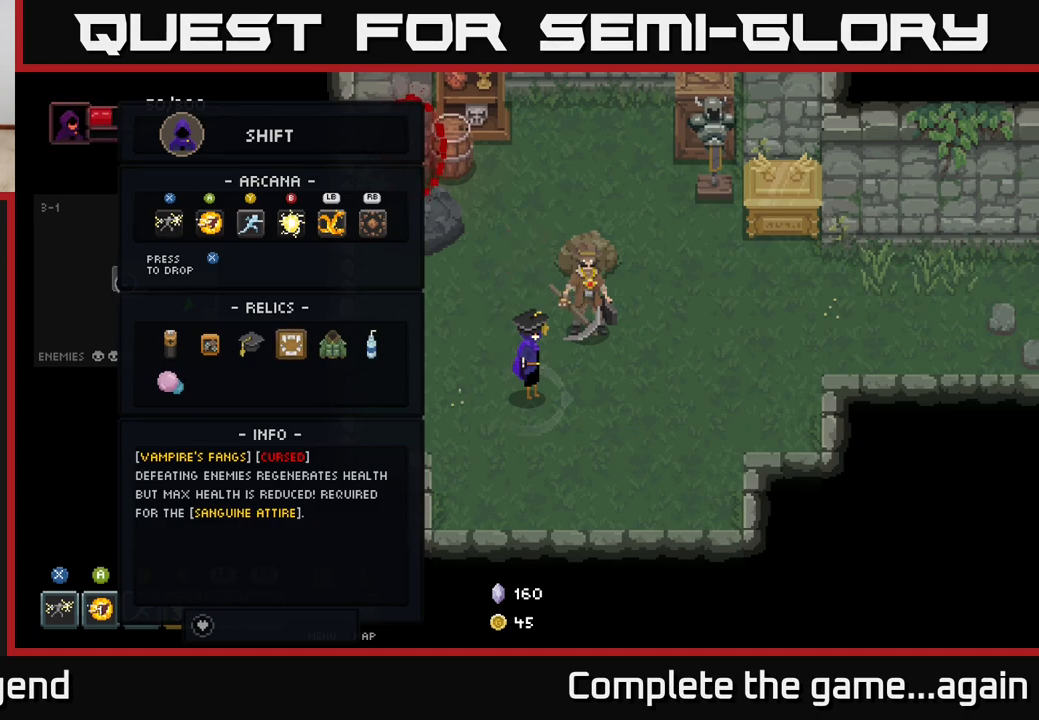
{"buttons": [], "left_stick": "center", "right_stick": "center", "events": []}
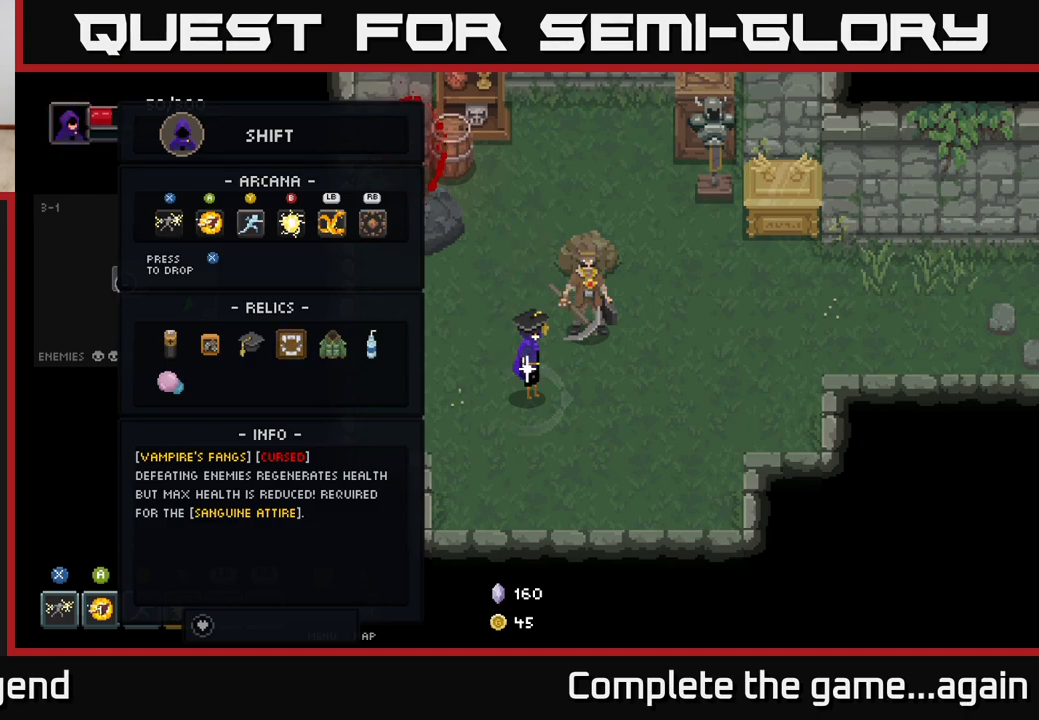
{"buttons": [], "left_stick": "center", "right_stick": "center", "events": []}
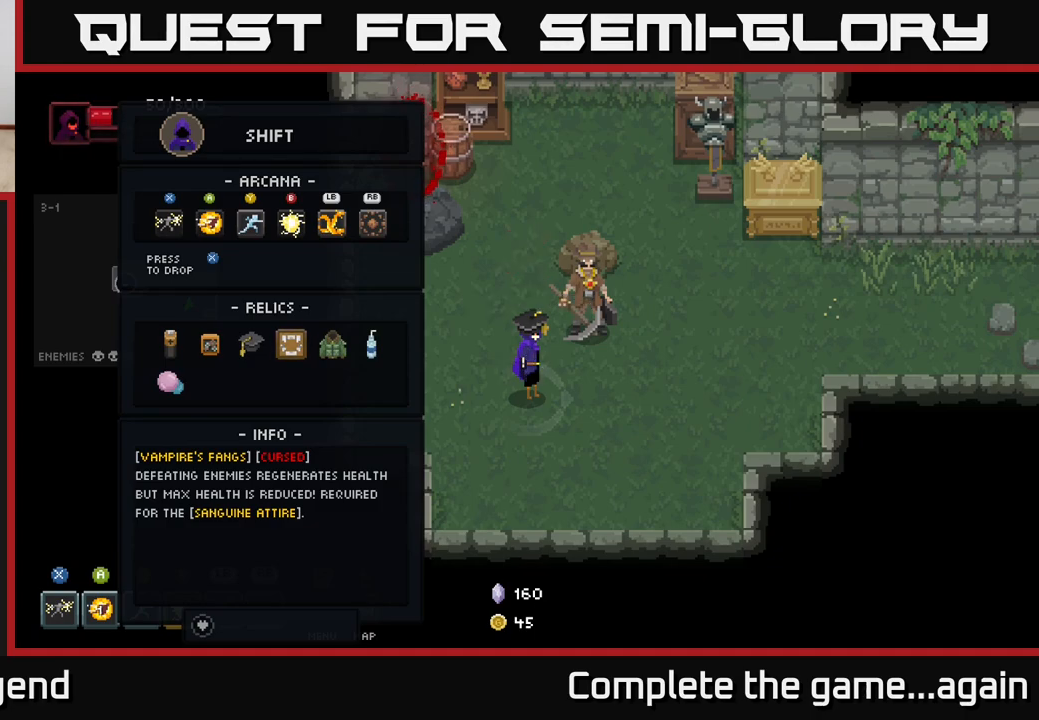
{"buttons": [], "left_stick": "center", "right_stick": "center", "events": []}
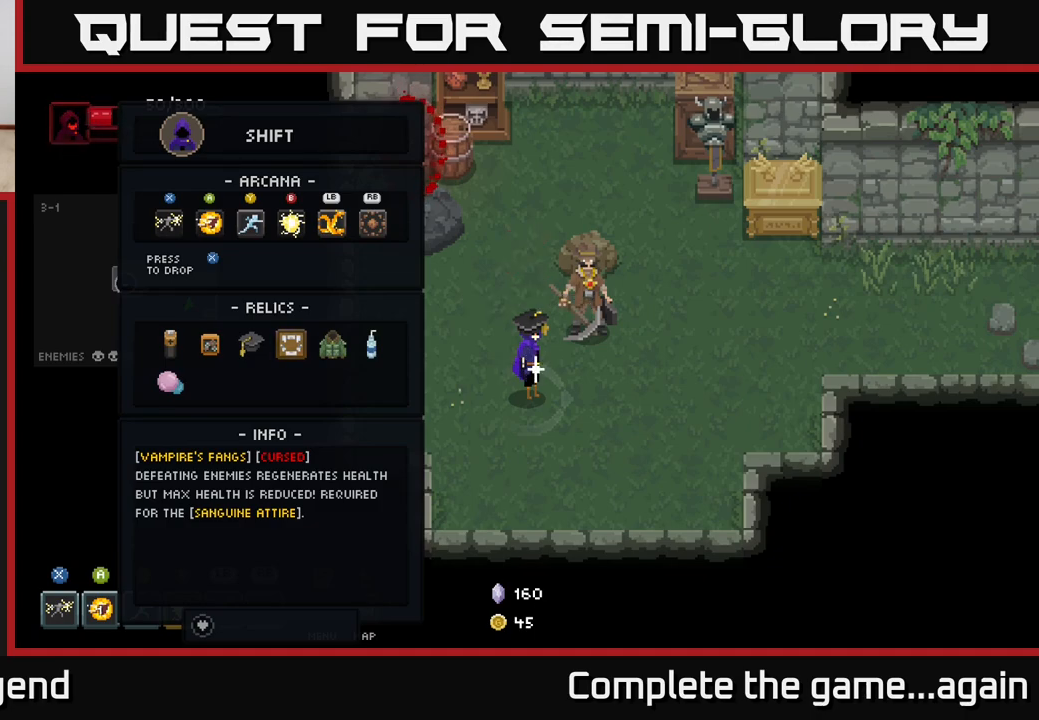
{"buttons": [], "left_stick": "center", "right_stick": "center", "events": []}
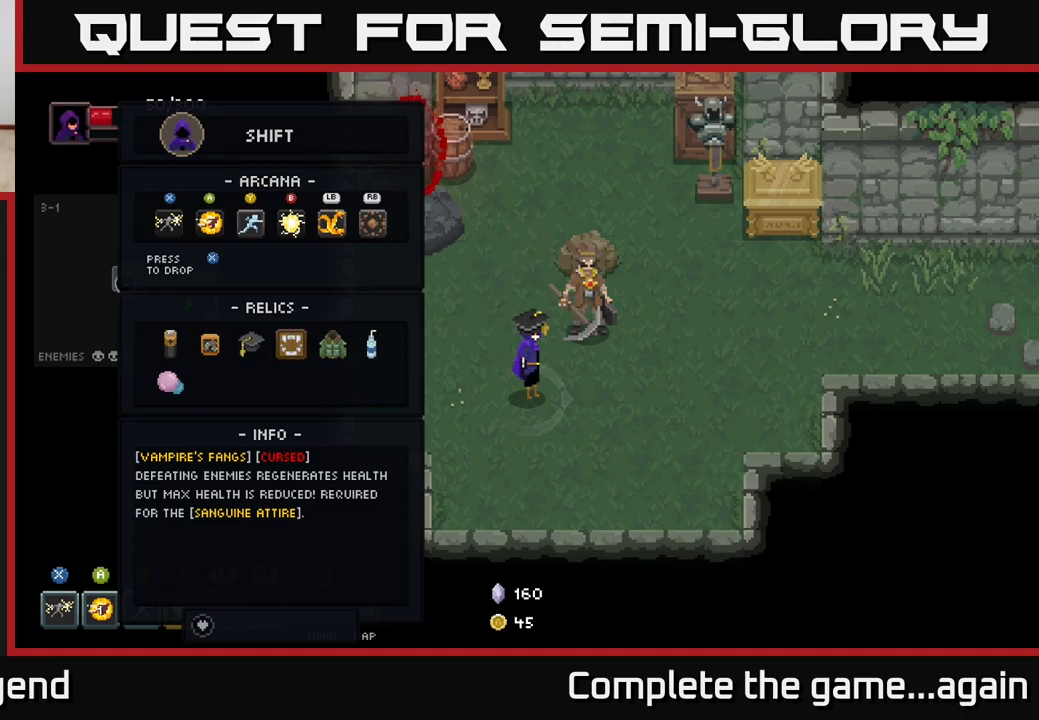
{"buttons": [], "left_stick": "right", "right_stick": "center", "events": [[150, "B", "down"], [217, "B", "up"], [350, "left_stick", "right"]]}
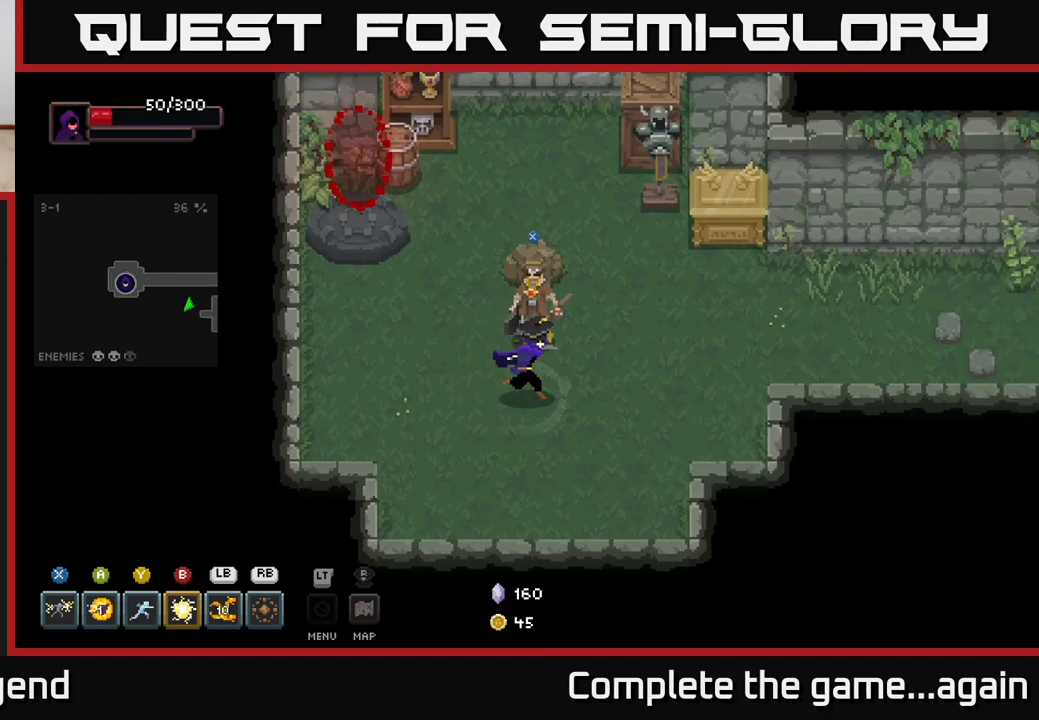
{"buttons": [], "left_stick": "right", "right_stick": "center", "events": [[50, "left_stick", "up-right"], [417, "left_stick", "right"]]}
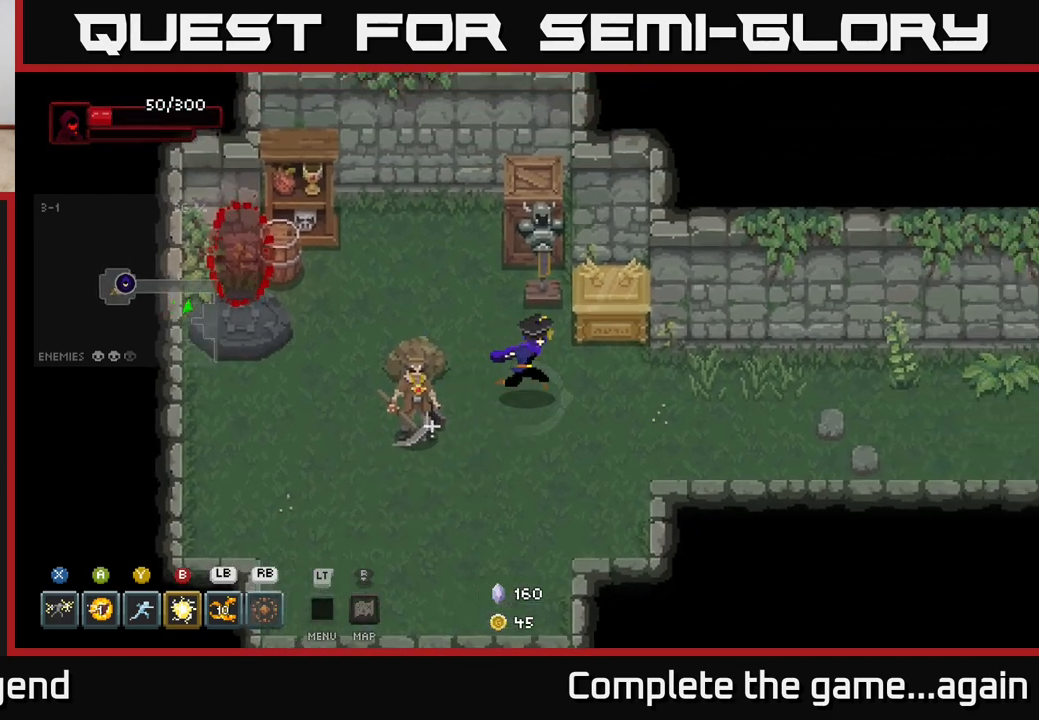
{"buttons": [], "left_stick": "down-right", "right_stick": "center", "events": [[200, "left_stick", "up"], [383, "left_stick", "right"], [467, "left_stick", "down-right"]]}
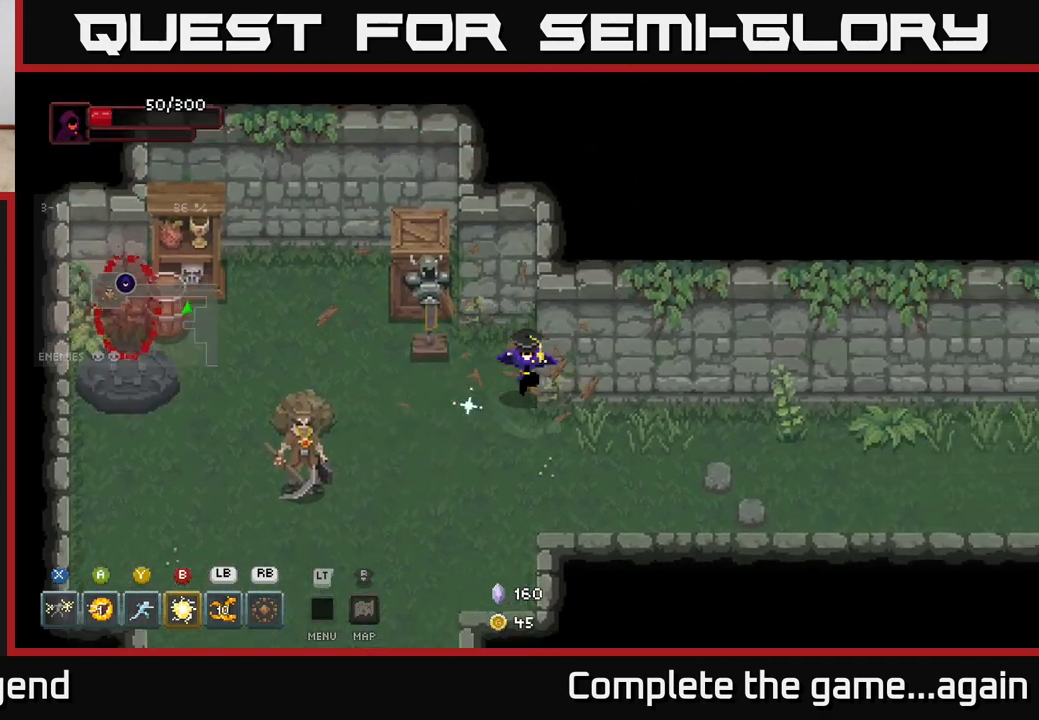
{"buttons": [], "left_stick": "right", "right_stick": "center", "events": [[233, "left_stick", "right"]]}
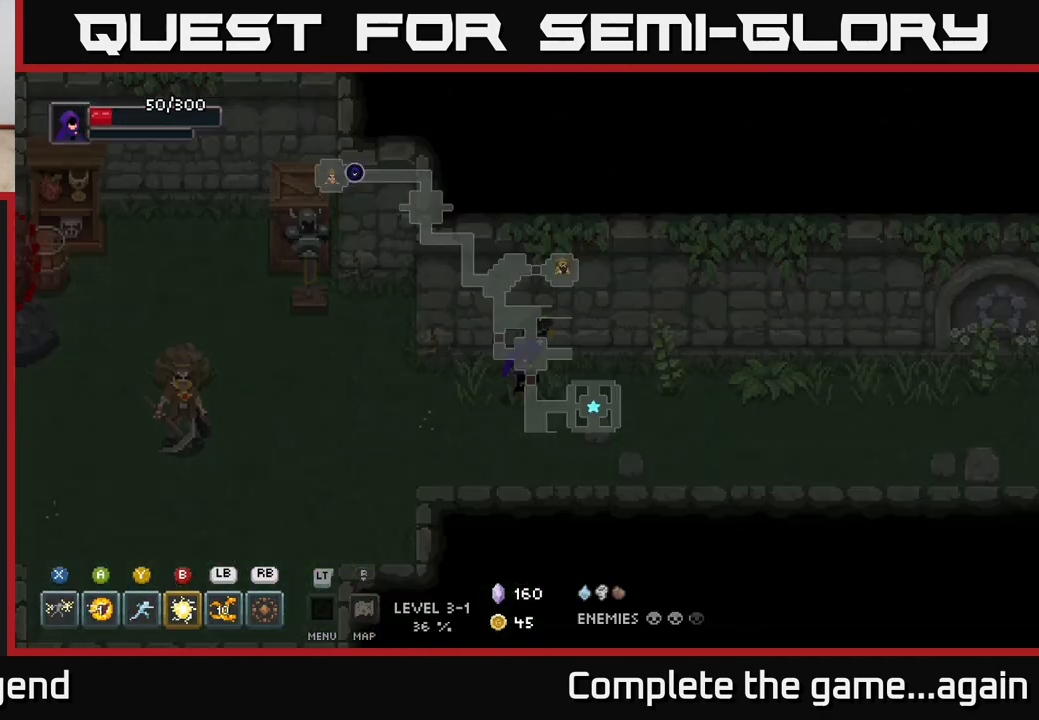
{"buttons": [], "left_stick": "right", "right_stick": "center", "events": []}
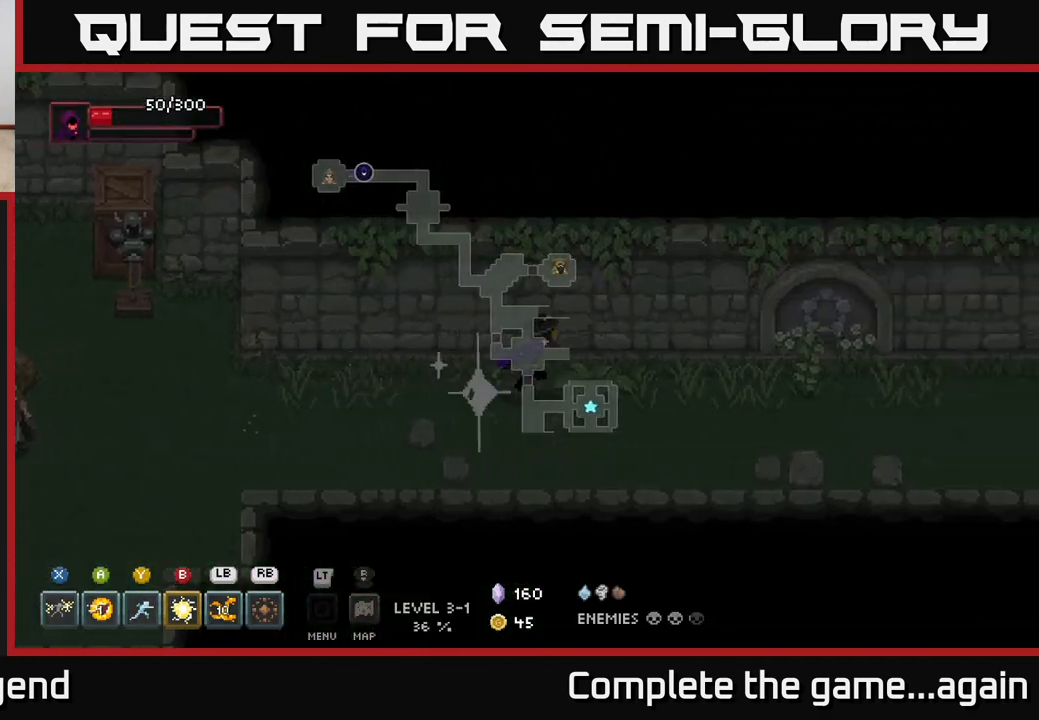
{"buttons": [], "left_stick": "right", "right_stick": "center", "events": []}
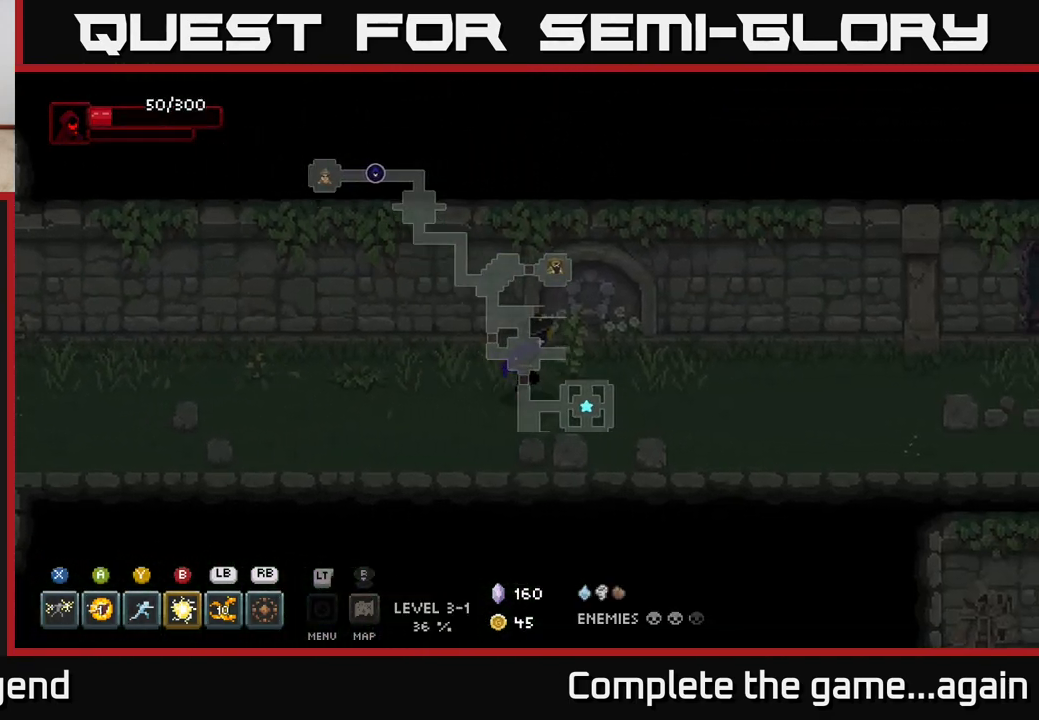
{"buttons": [], "left_stick": "left", "right_stick": "center", "events": [[183, "left_stick", "down"], [317, "left_stick", "down-left"], [450, "left_stick", "left"]]}
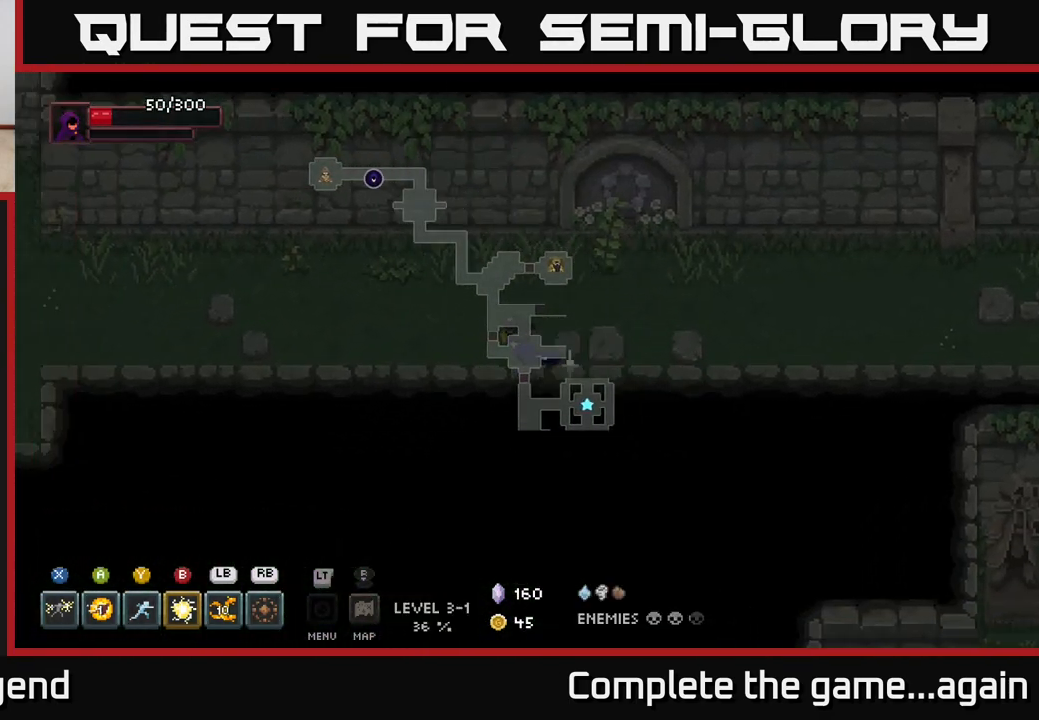
{"buttons": [], "left_stick": "left", "right_stick": "center", "events": []}
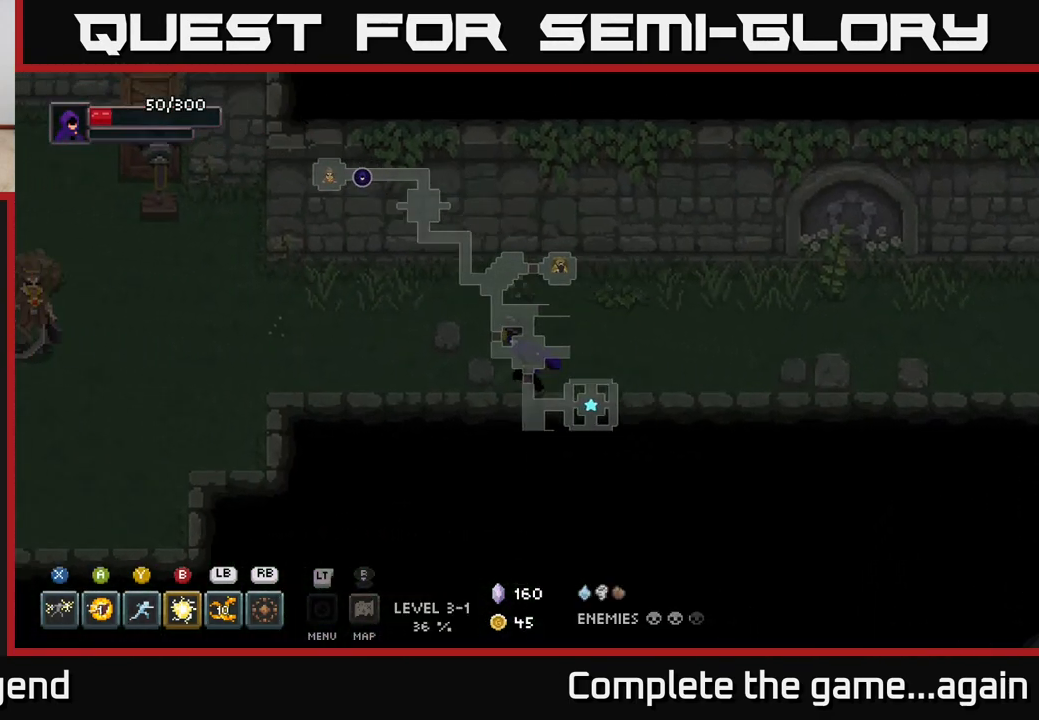
{"buttons": [], "left_stick": "left", "right_stick": "center", "events": []}
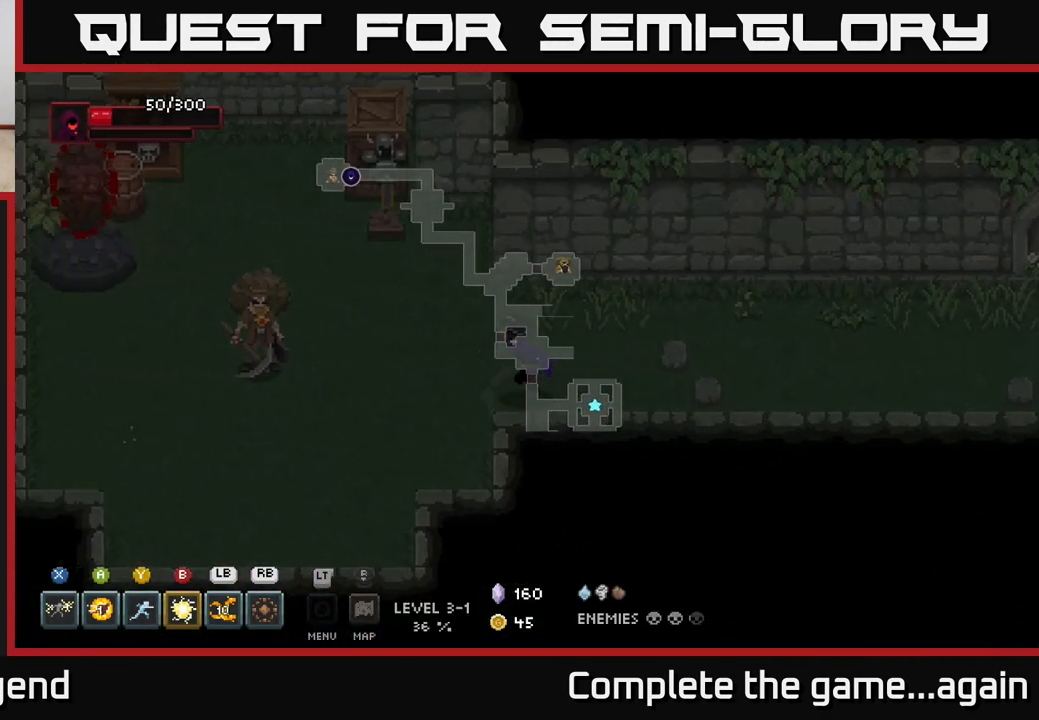
{"buttons": [], "left_stick": "up-left", "right_stick": "center", "events": [[400, "left_stick", "up-left"]]}
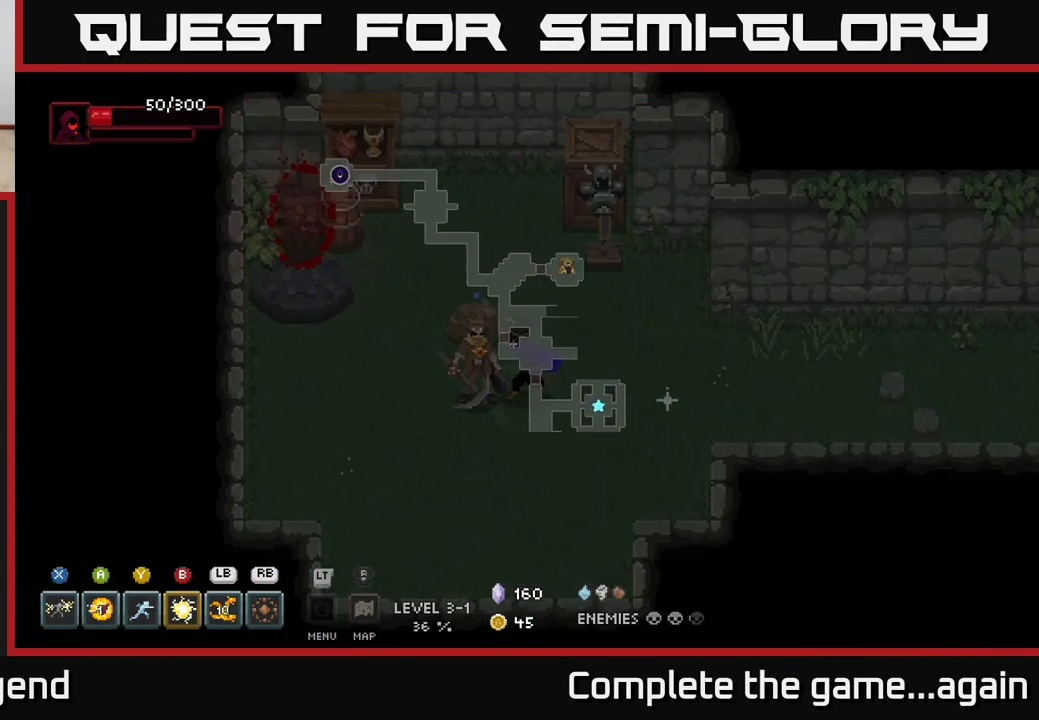
{"buttons": [], "left_stick": "up-left", "right_stick": "center", "events": []}
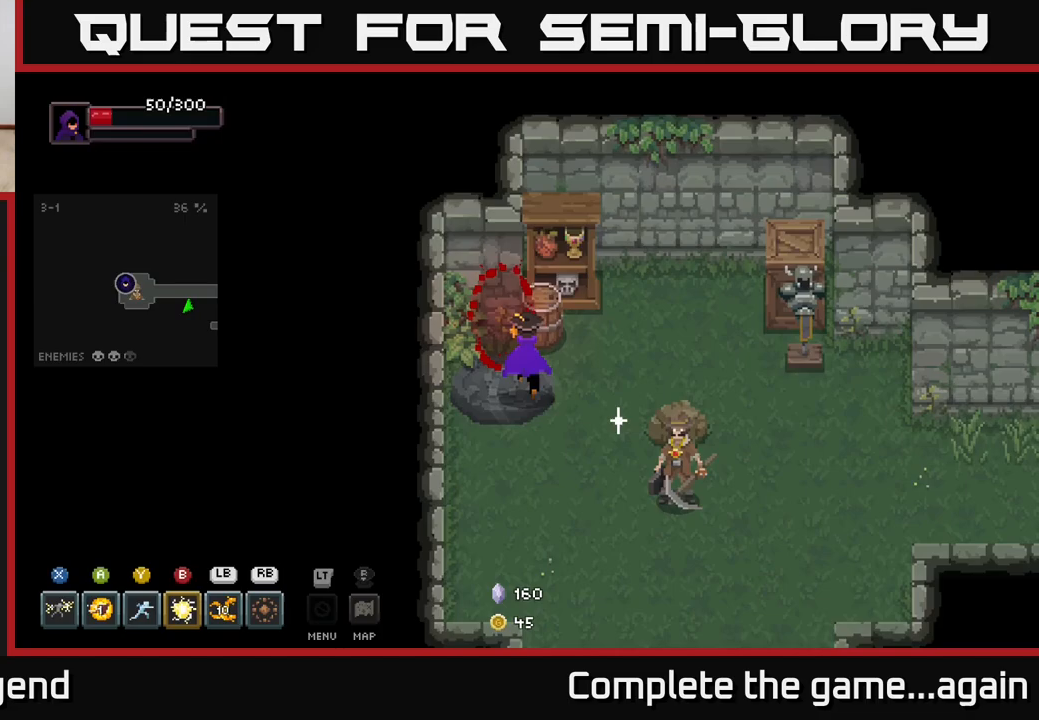
{"buttons": [], "left_stick": "down-left", "right_stick": "center", "events": [[100, "left_stick", "up"], [250, "left_stick", "center"], [450, "left_stick", "down-left"]]}
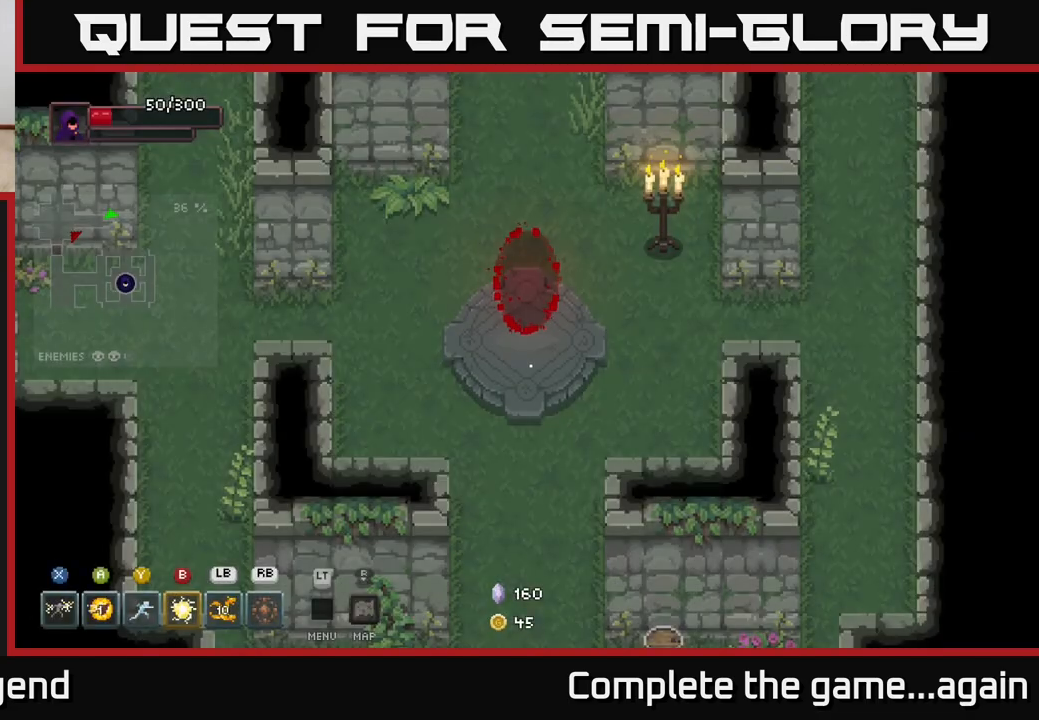
{"buttons": [], "left_stick": "left", "right_stick": "center", "events": [[233, "left_stick", "left"]]}
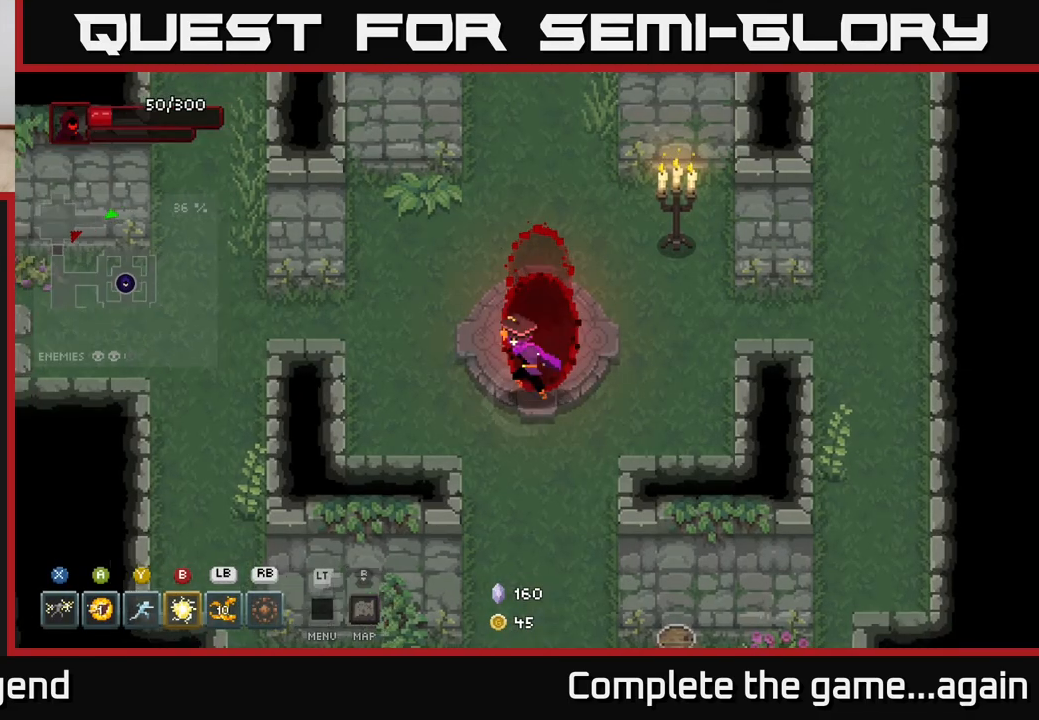
{"buttons": [], "left_stick": "up", "right_stick": "center", "events": [[217, "left_stick", "up-left"], [400, "left_stick", "up"]]}